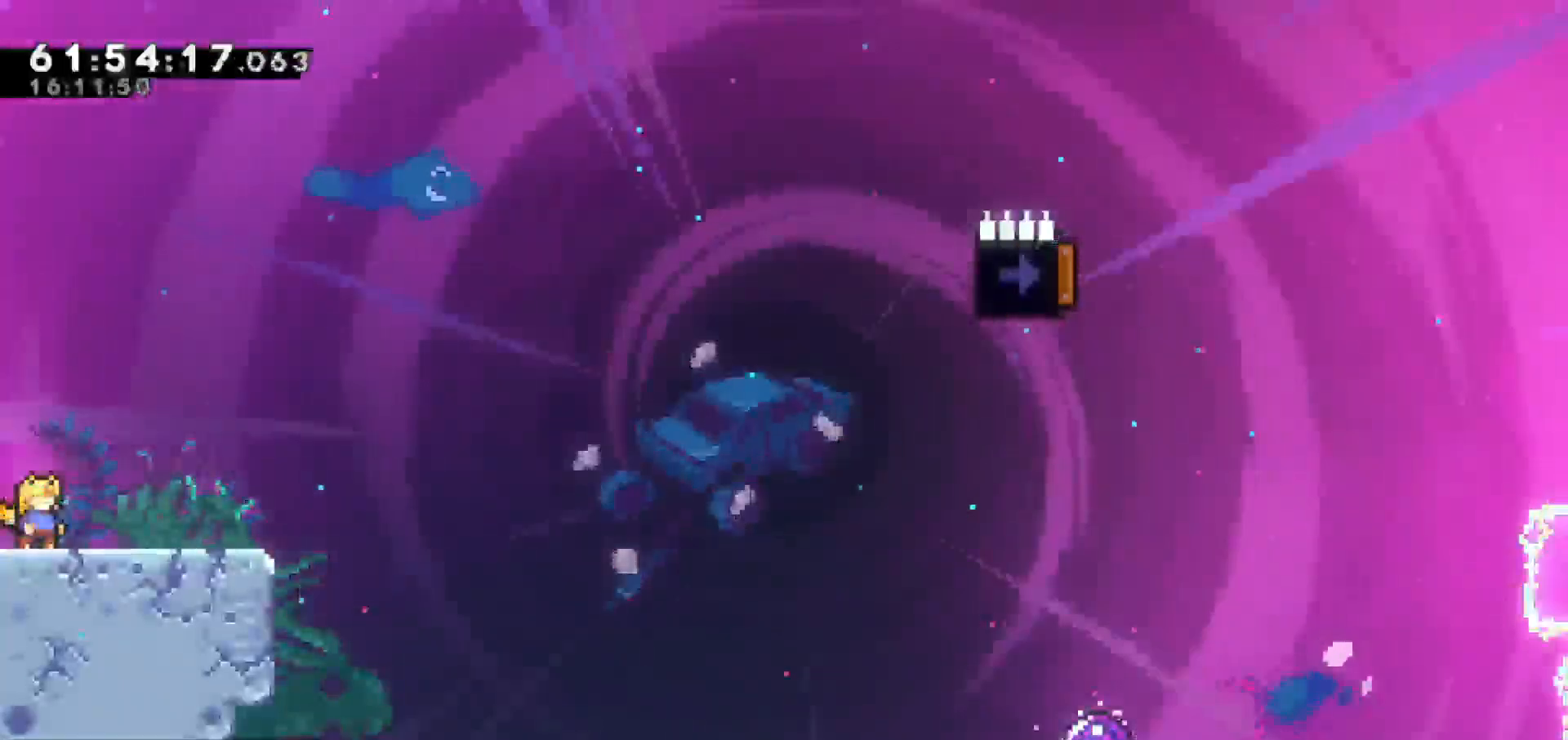
Gameplay with keyboard; each line is a JSON object with the keys held at the frame after it. "events" lists presses ("down") and releases ("up") of "dash", "demo", "down", "escape", "grab", "jump", "jump2", "left", "return", "right", "talk" and "up" between this image and that frame as [ms after this image, input, new state], when the widget could be followed in between. No other keys are recorded. Mouse input is not recorded. Key names are as the overlay labels them; some are game actions (e.g. jump) rather than physical keys.
{"keys": [], "events": [[67, "down", "down"], [150, "down", "up"], [250, "down", "down"], [333, "down", "up"], [383, "down", "down"], [483, "down", "up"]]}
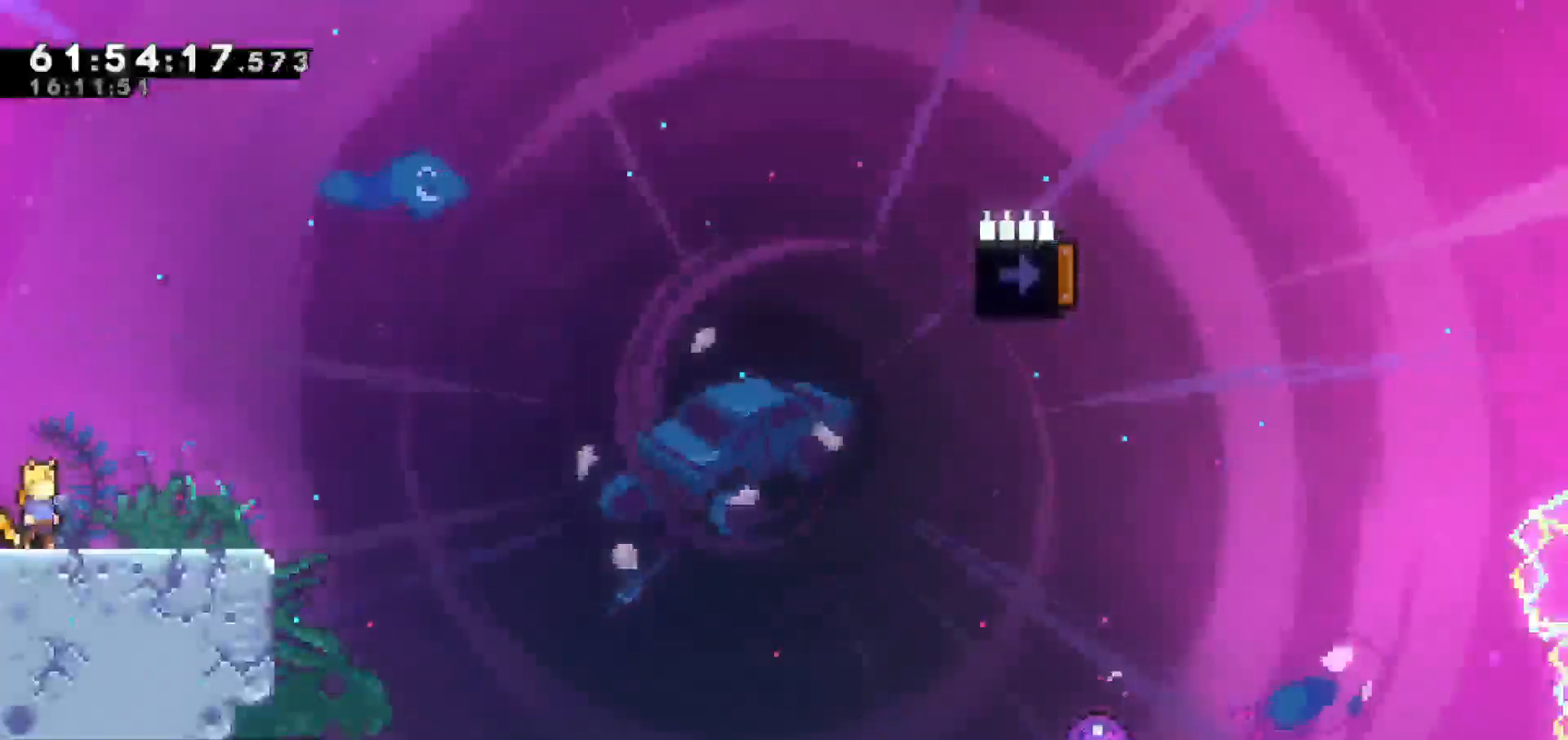
{"keys": [], "events": []}
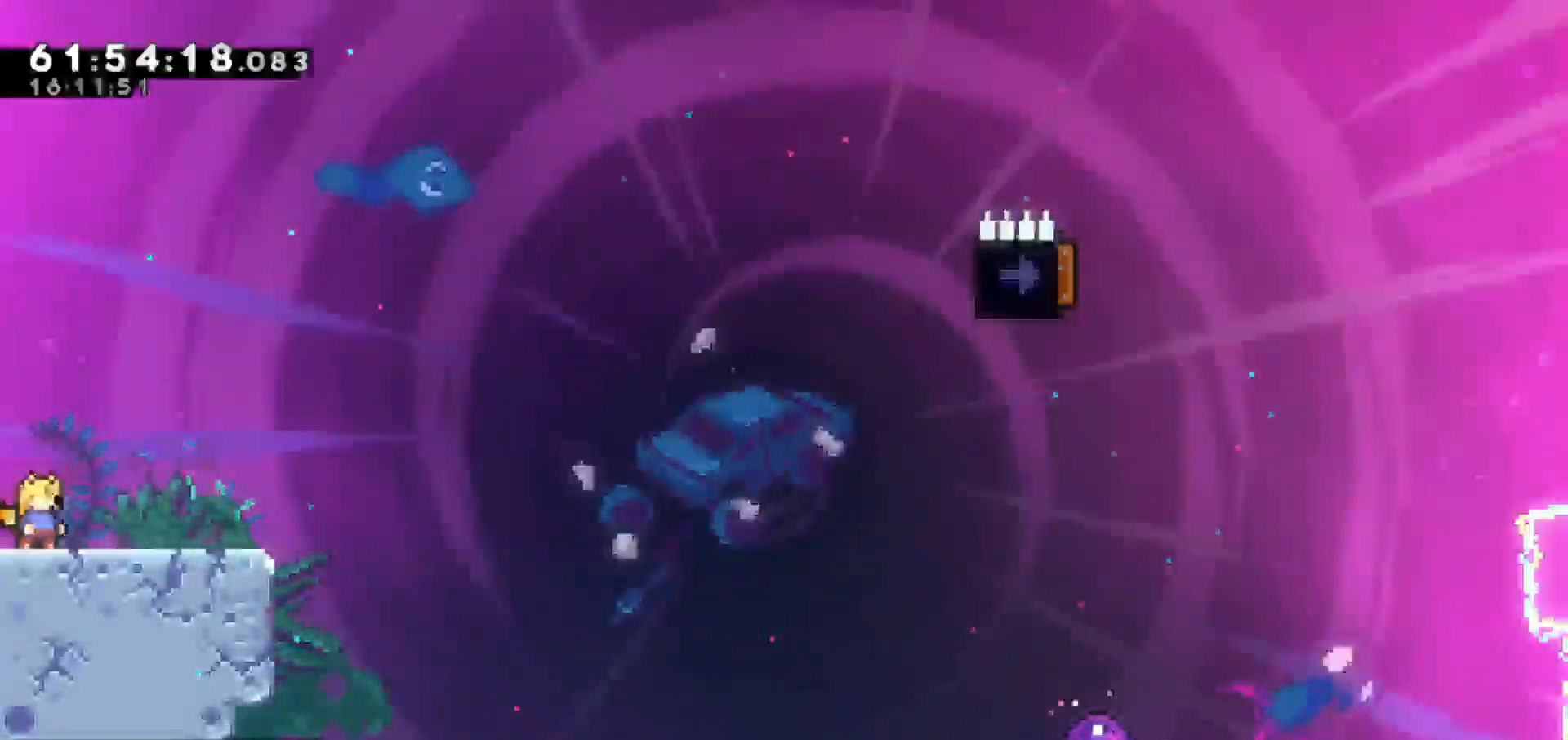
{"keys": [], "events": []}
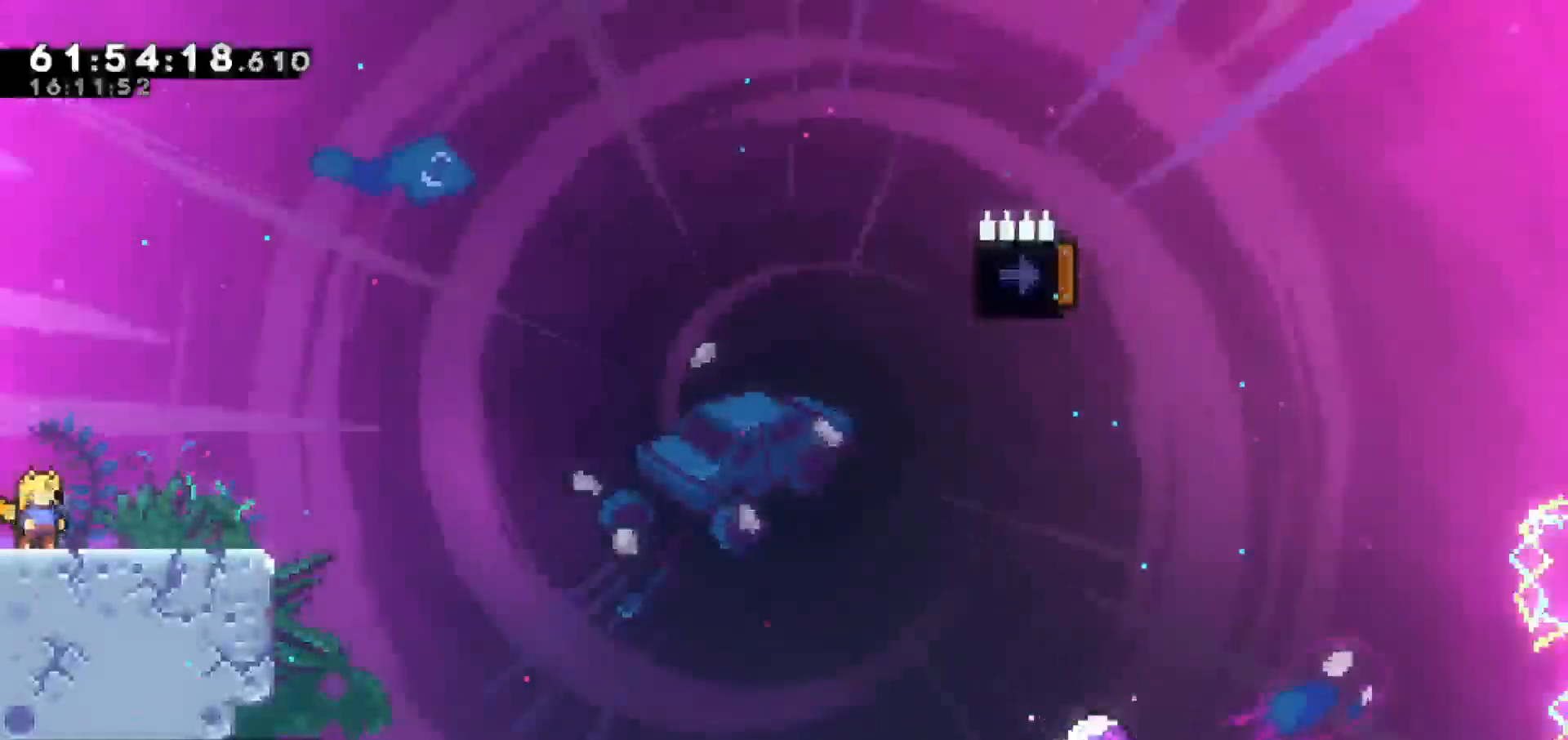
{"keys": [], "events": []}
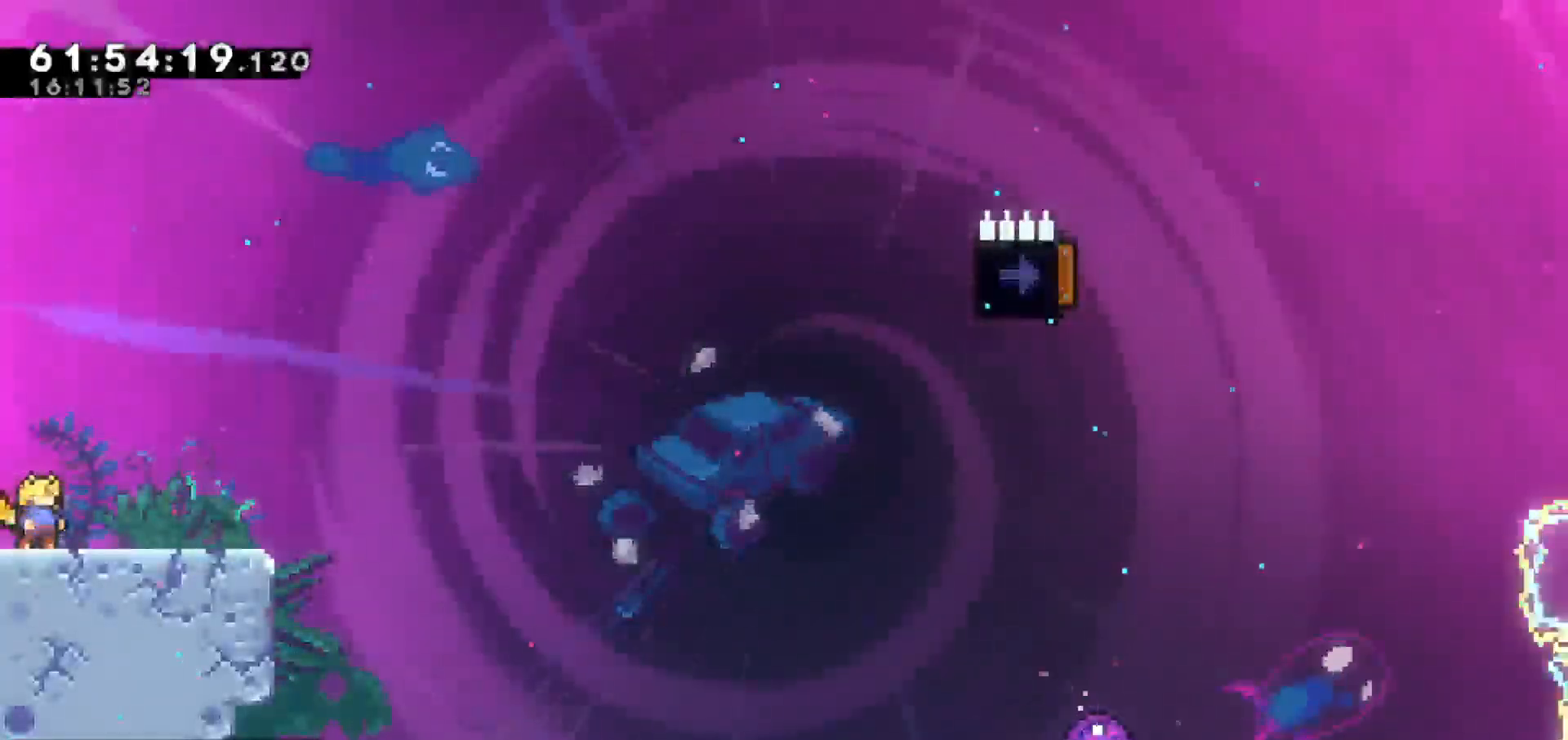
{"keys": [], "events": []}
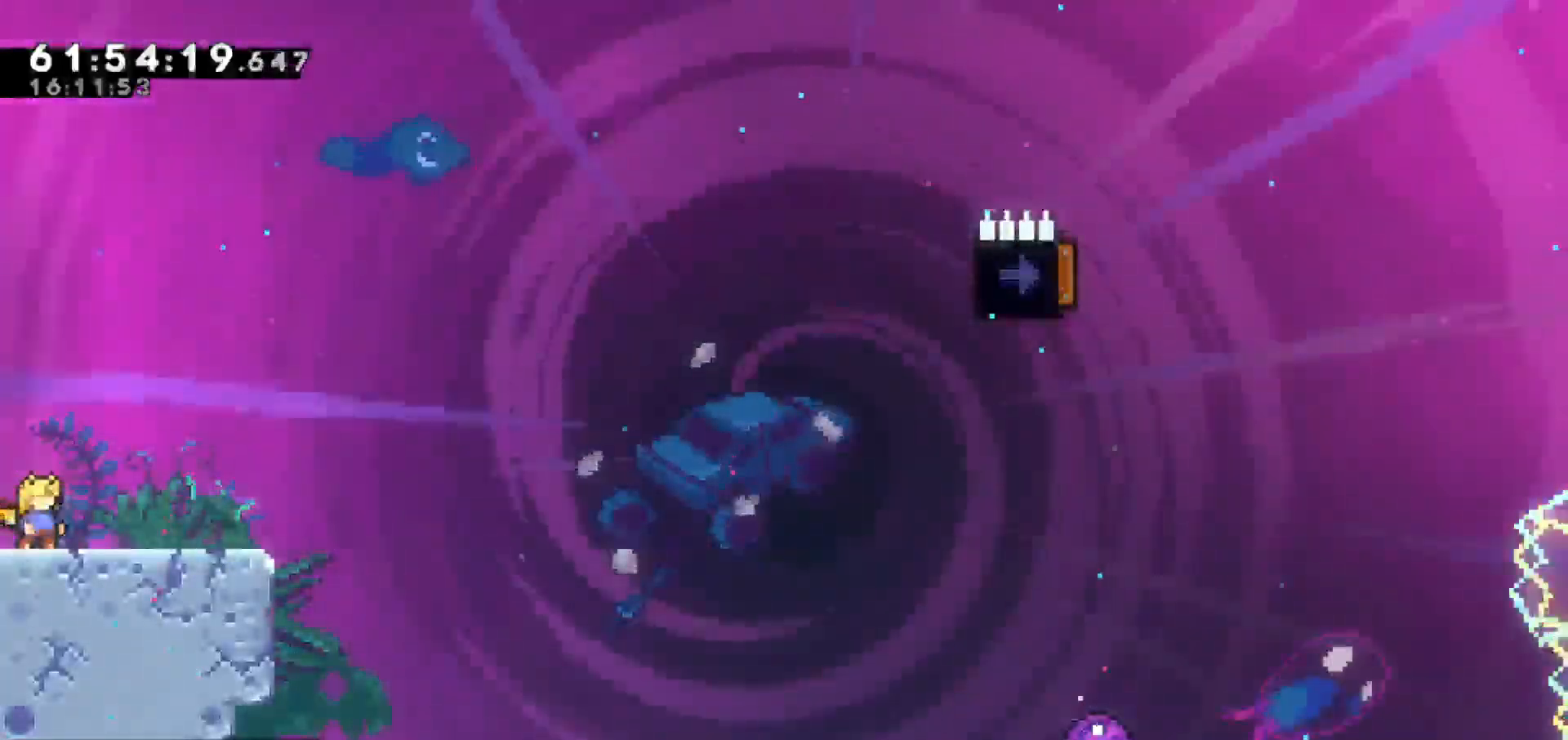
{"keys": [], "events": []}
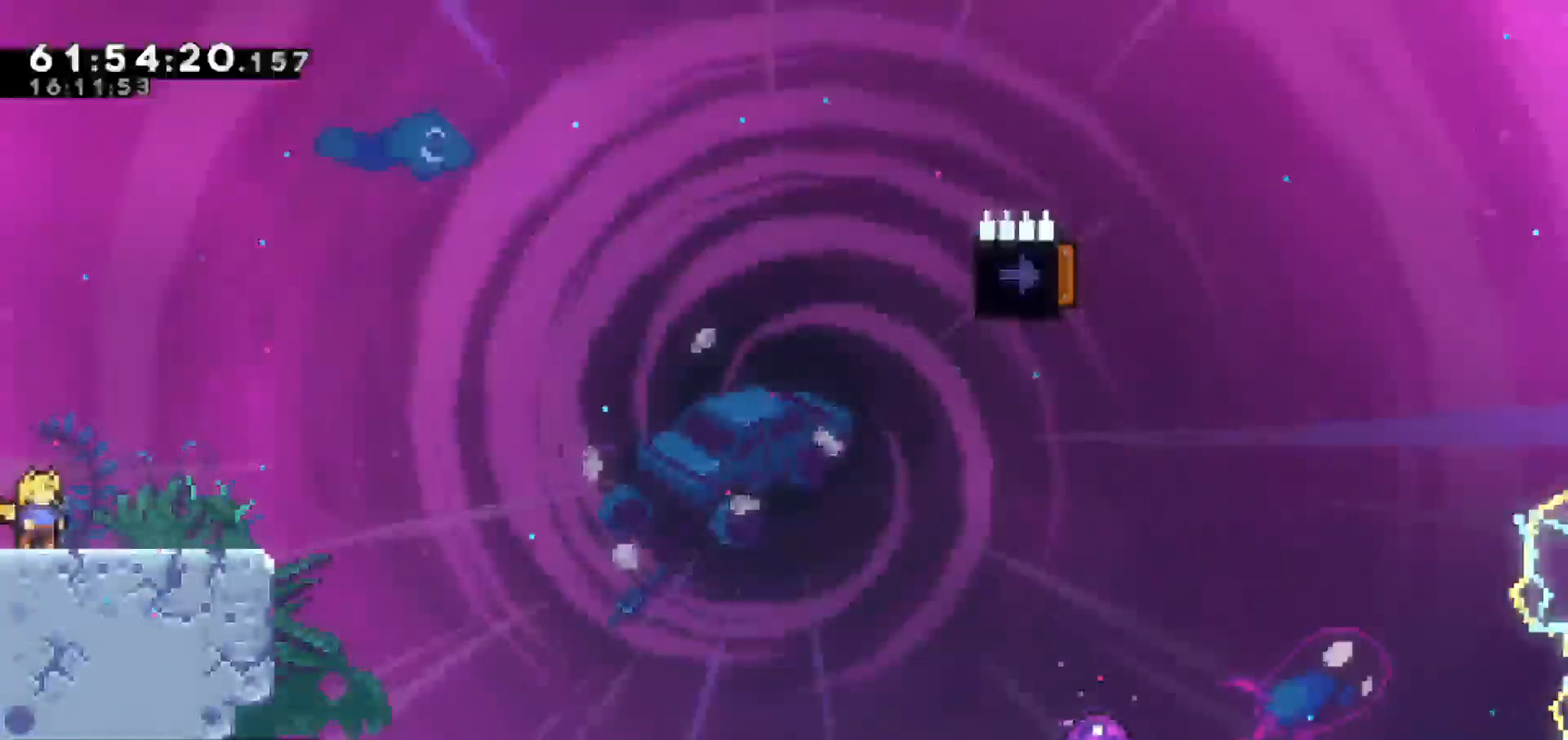
{"keys": [], "events": []}
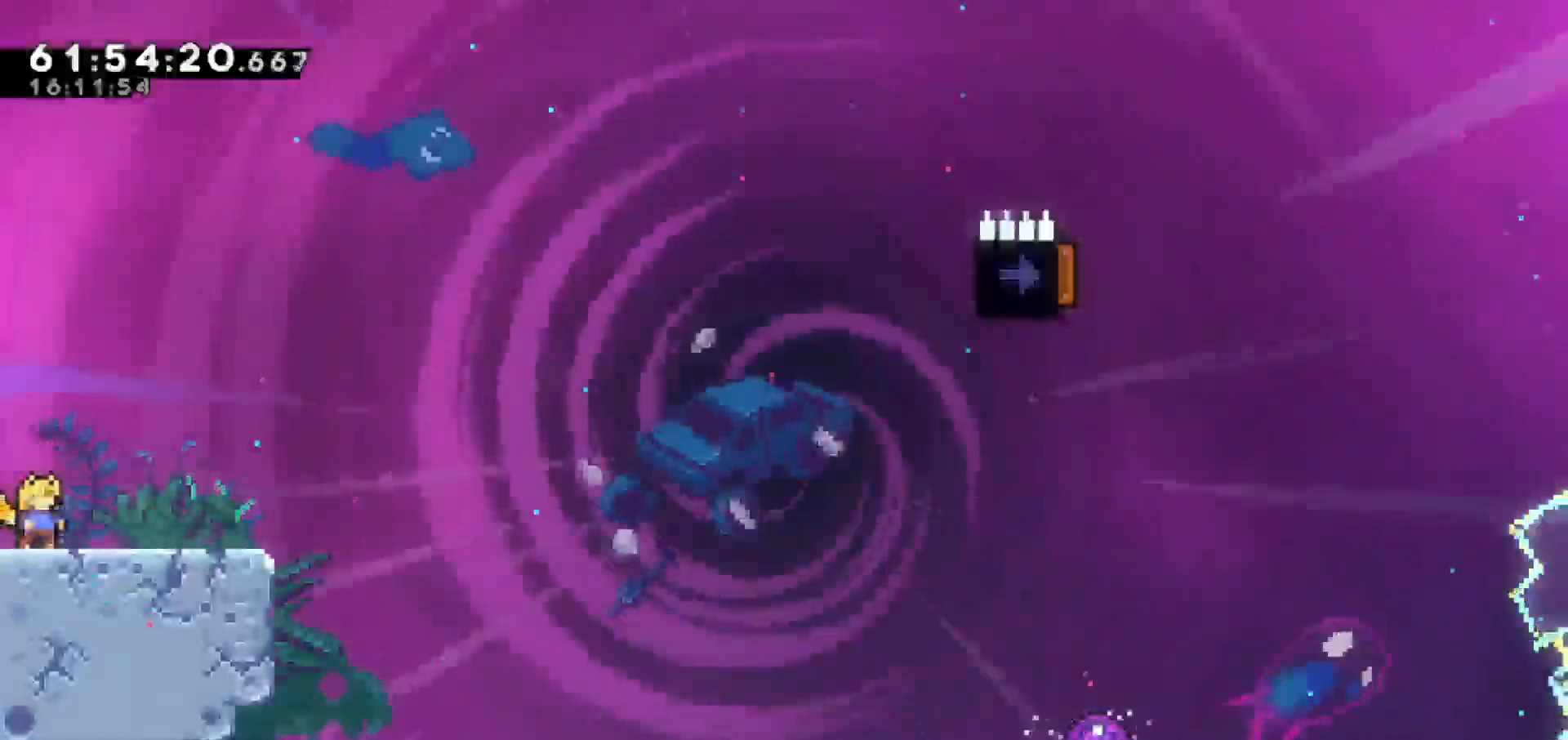
{"keys": [], "events": []}
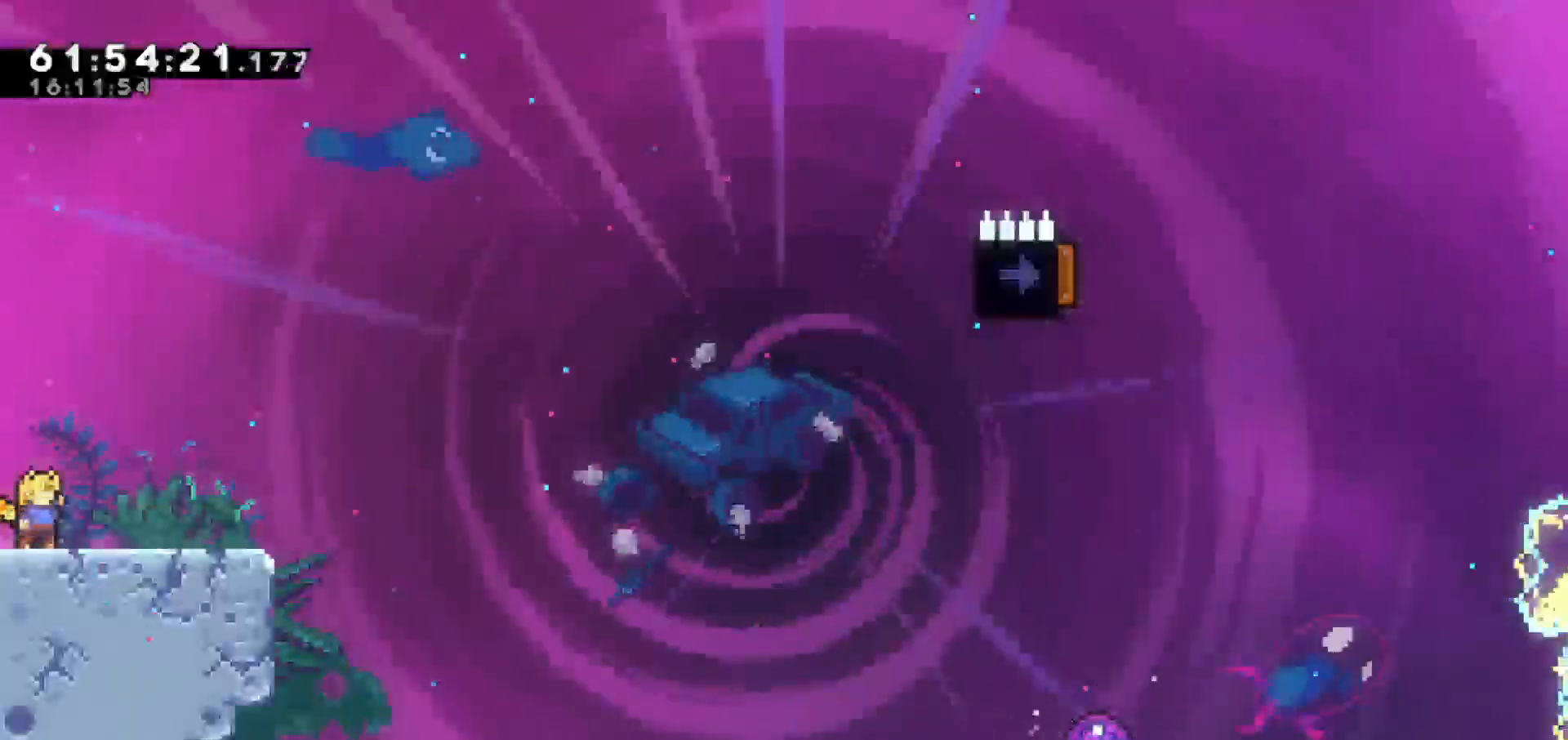
{"keys": [], "events": []}
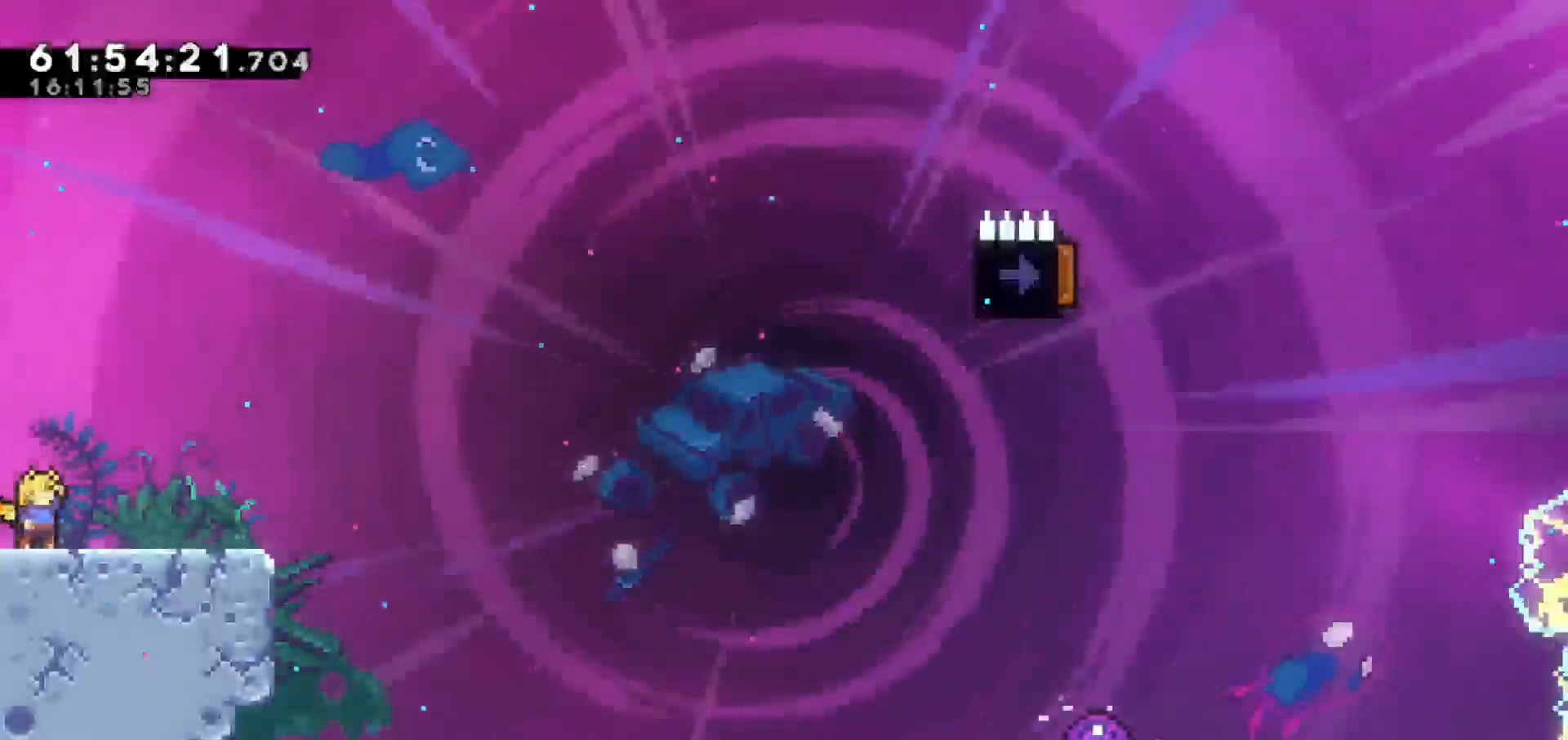
{"keys": [], "events": []}
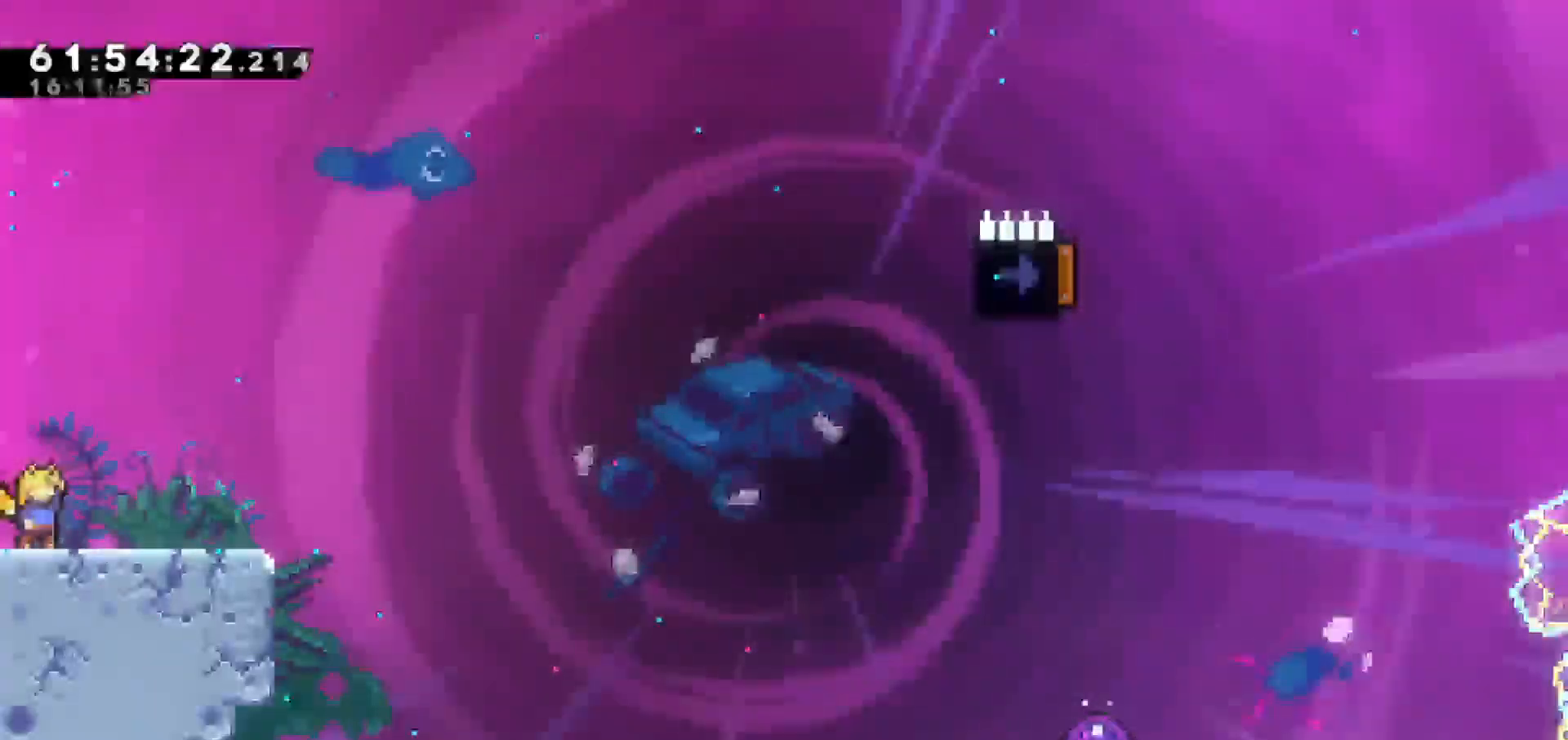
{"keys": [], "events": []}
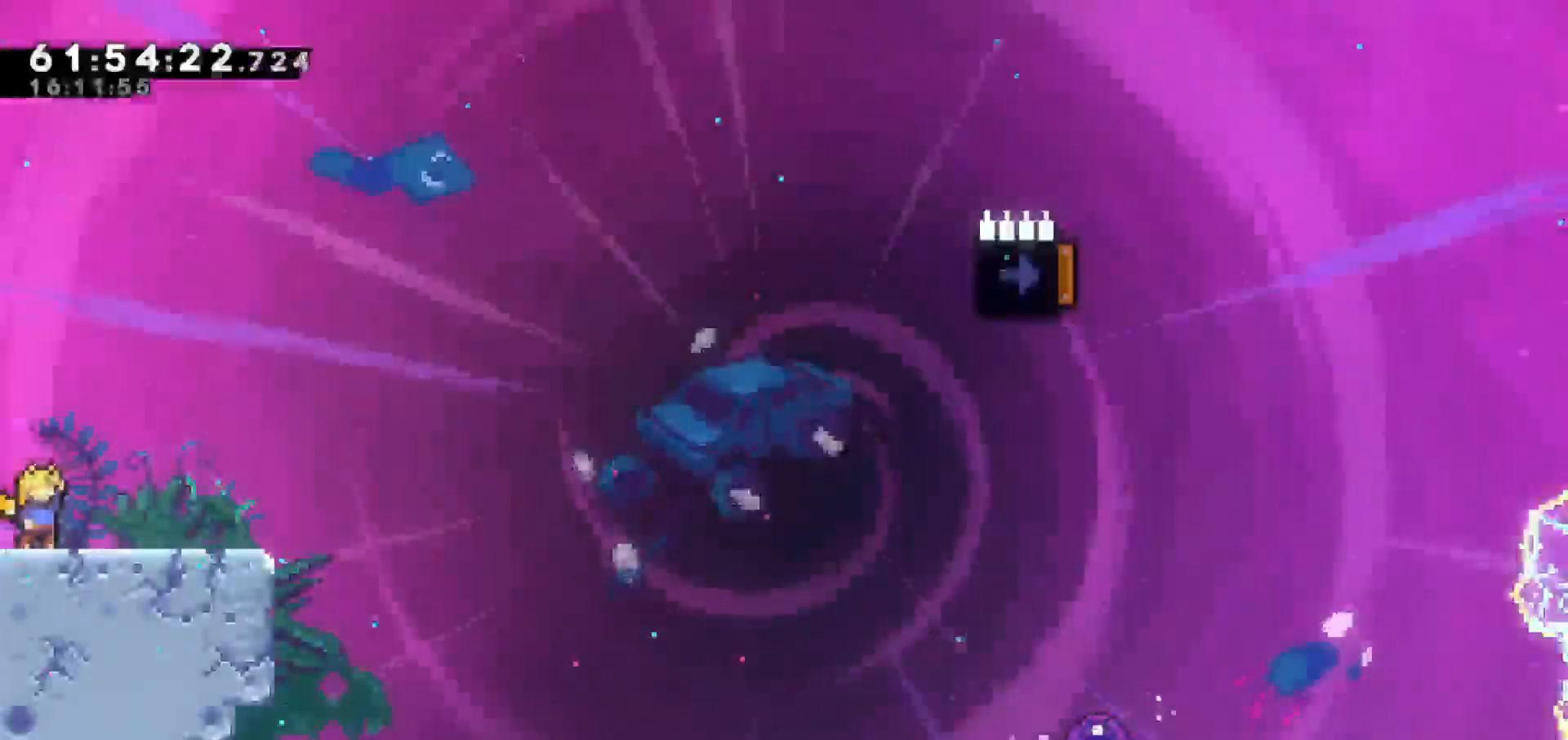
{"keys": ["jump"], "events": [[367, "jump", "down"]]}
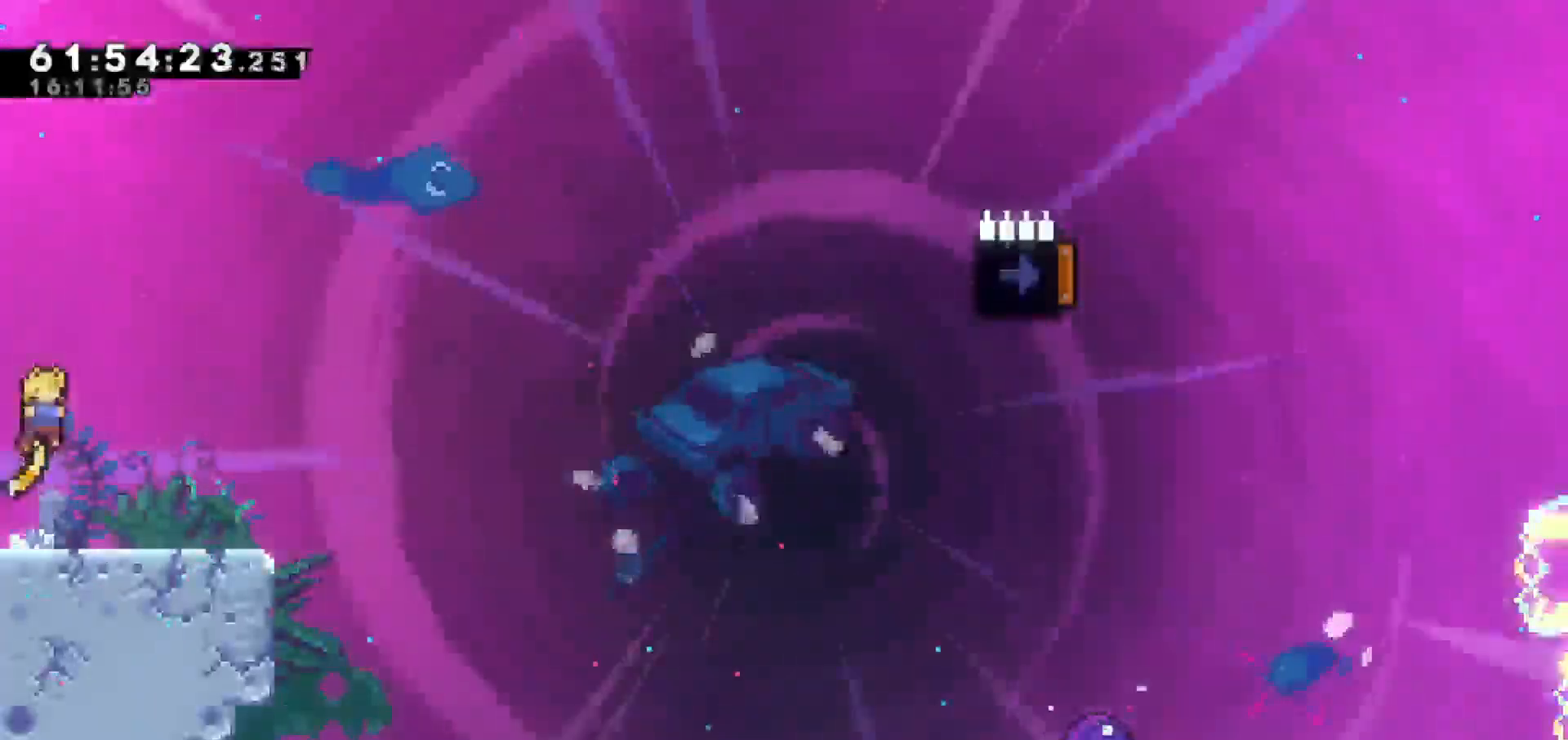
{"keys": ["dash", "jump", "right"], "events": [[167, "jump", "up"], [200, "down", "down"], [200, "right", "down"], [300, "dash", "down"], [433, "down", "up"], [483, "jump", "down"]]}
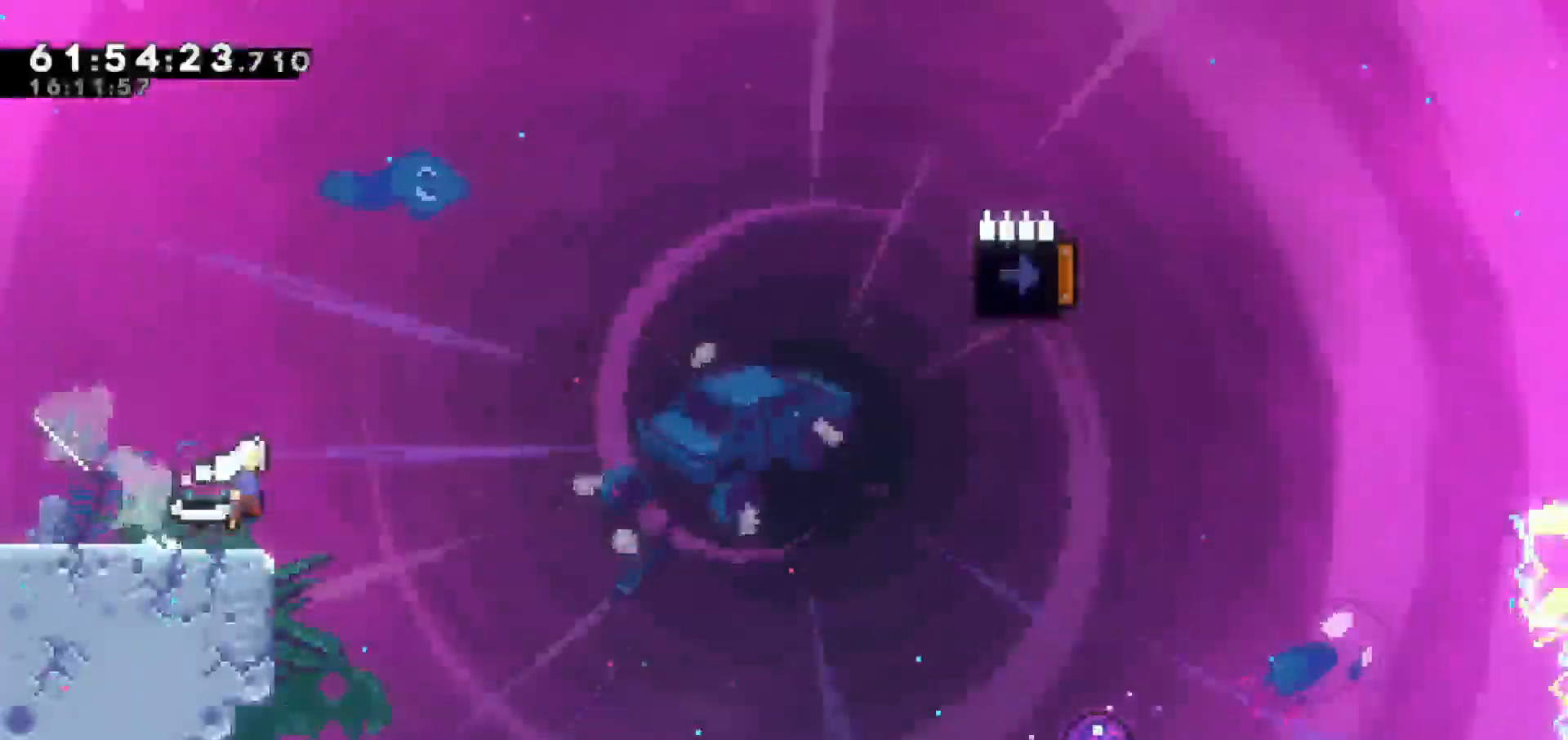
{"keys": ["jump", "right"], "events": [[33, "dash", "up"]]}
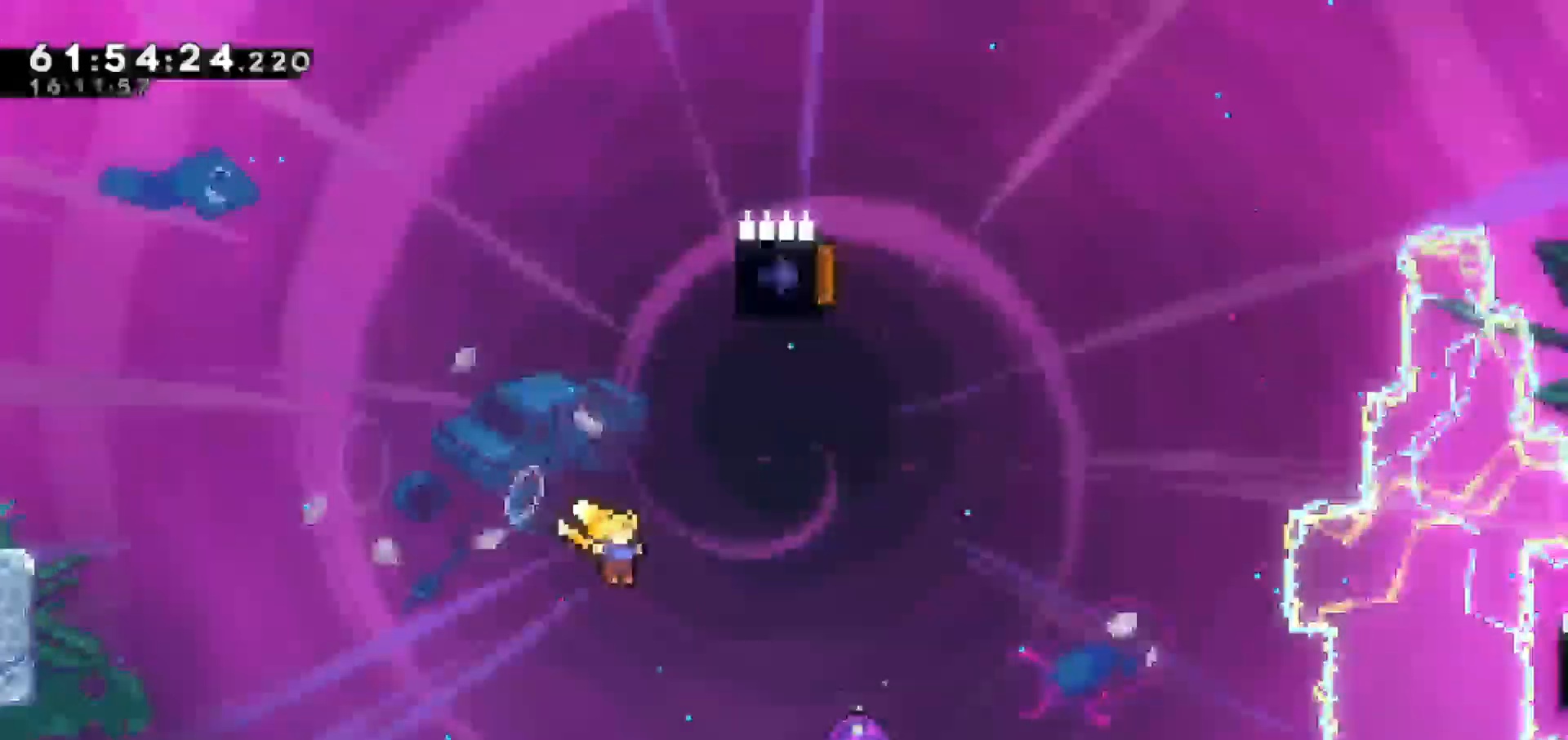
{"keys": ["up"], "events": [[283, "jump", "up"], [383, "up", "down"], [417, "right", "up"]]}
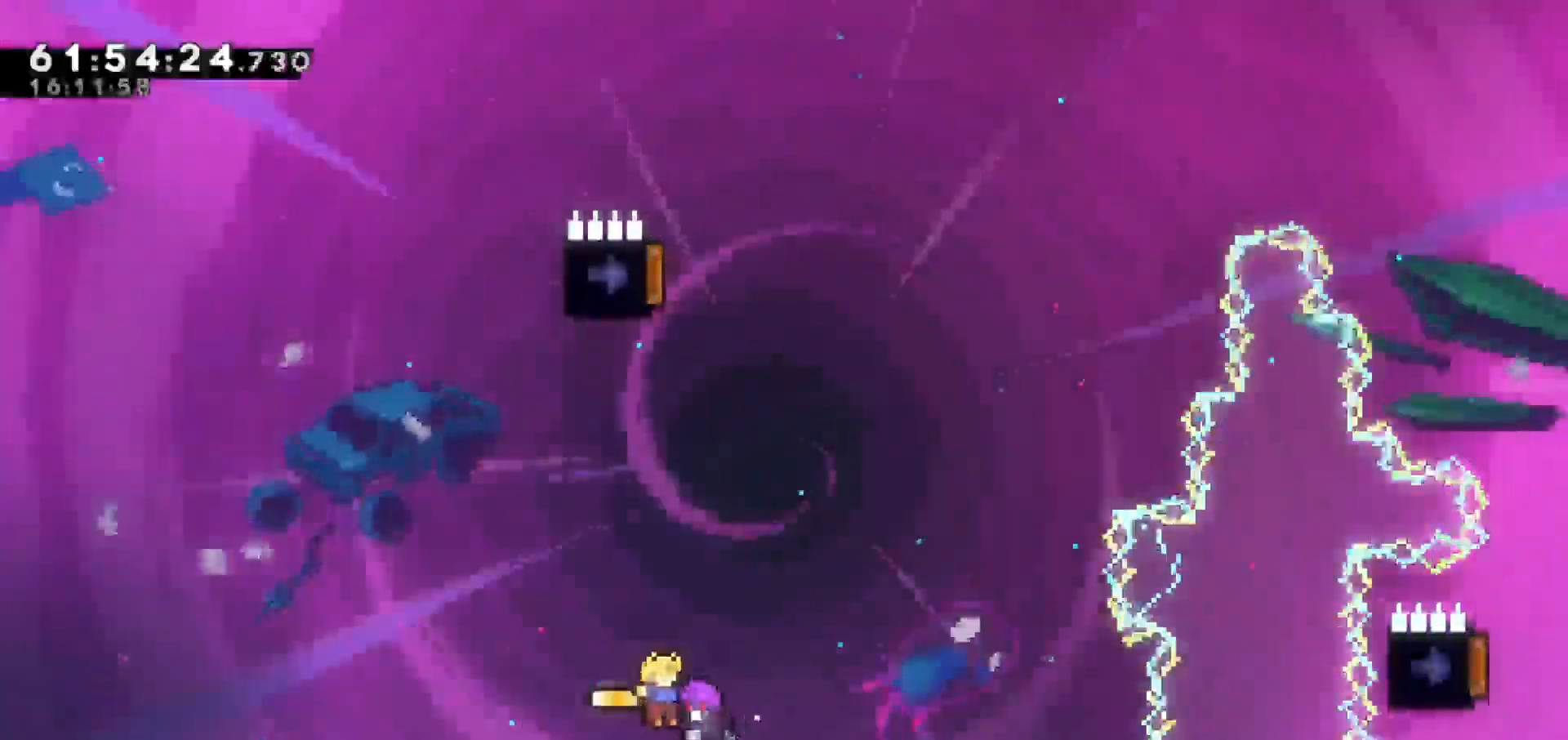
{"keys": ["right", "up"], "events": [[483, "right", "down"]]}
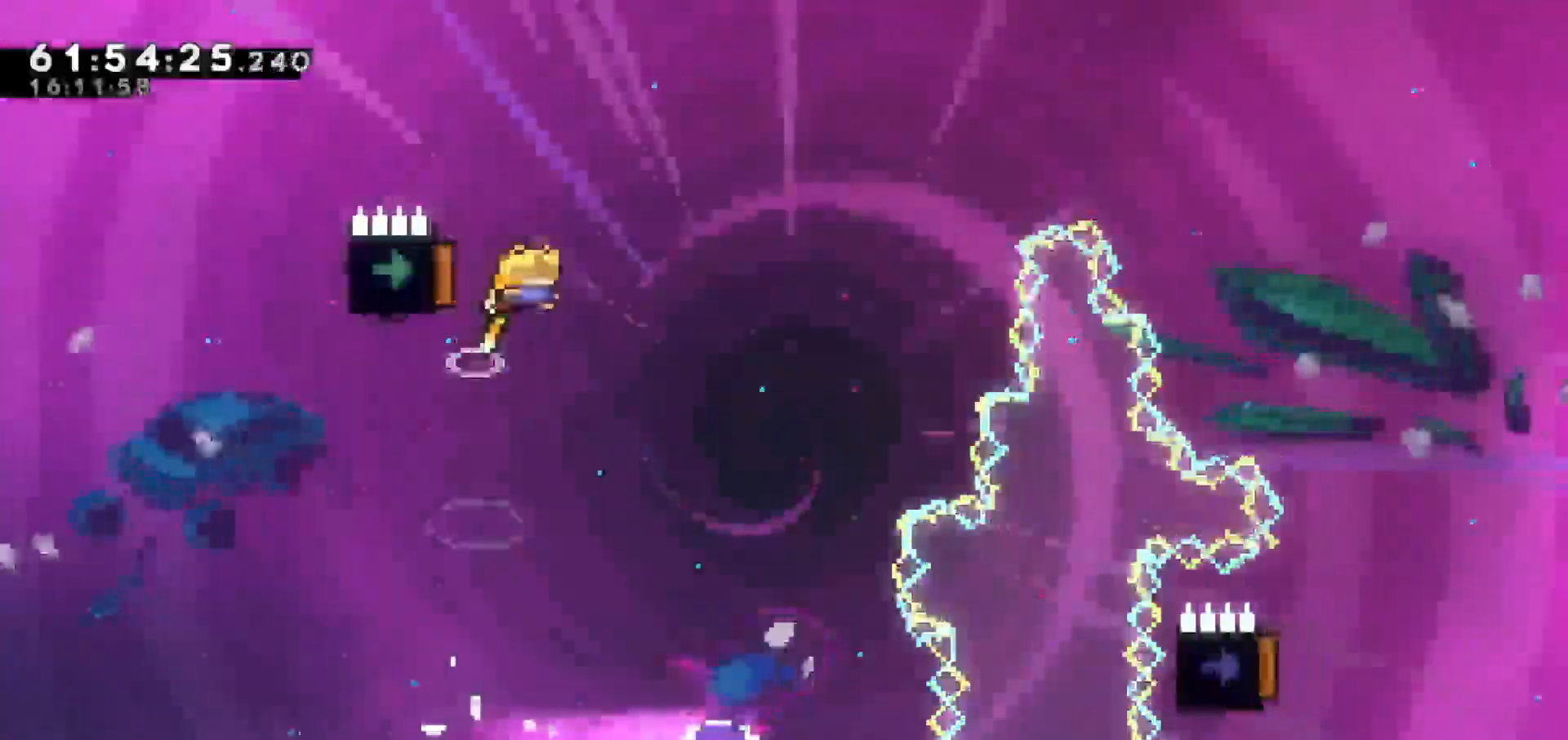
{"keys": ["right", "up"]}
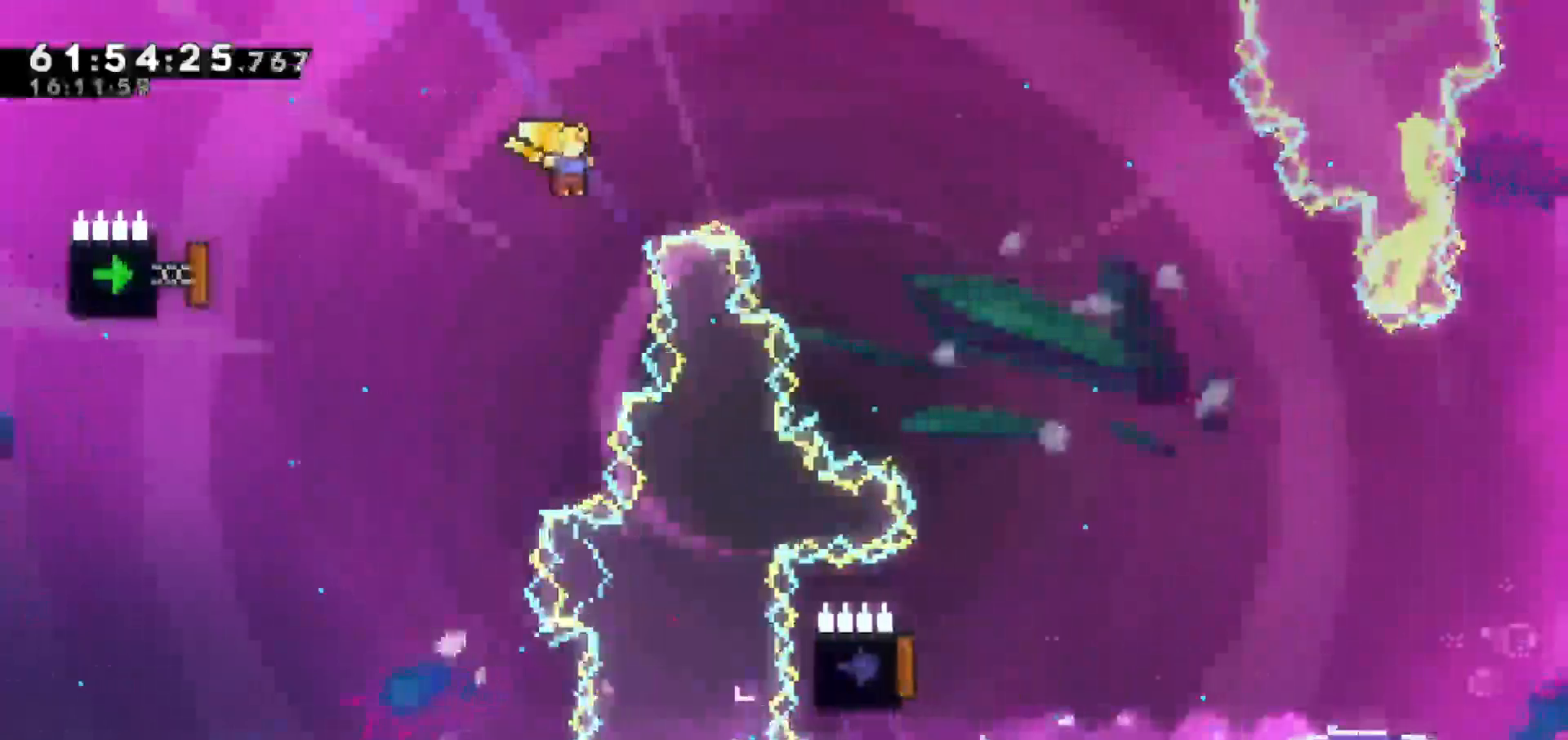
{"keys": ["dash", "right", "up"], "events": [[50, "dash", "down"]]}